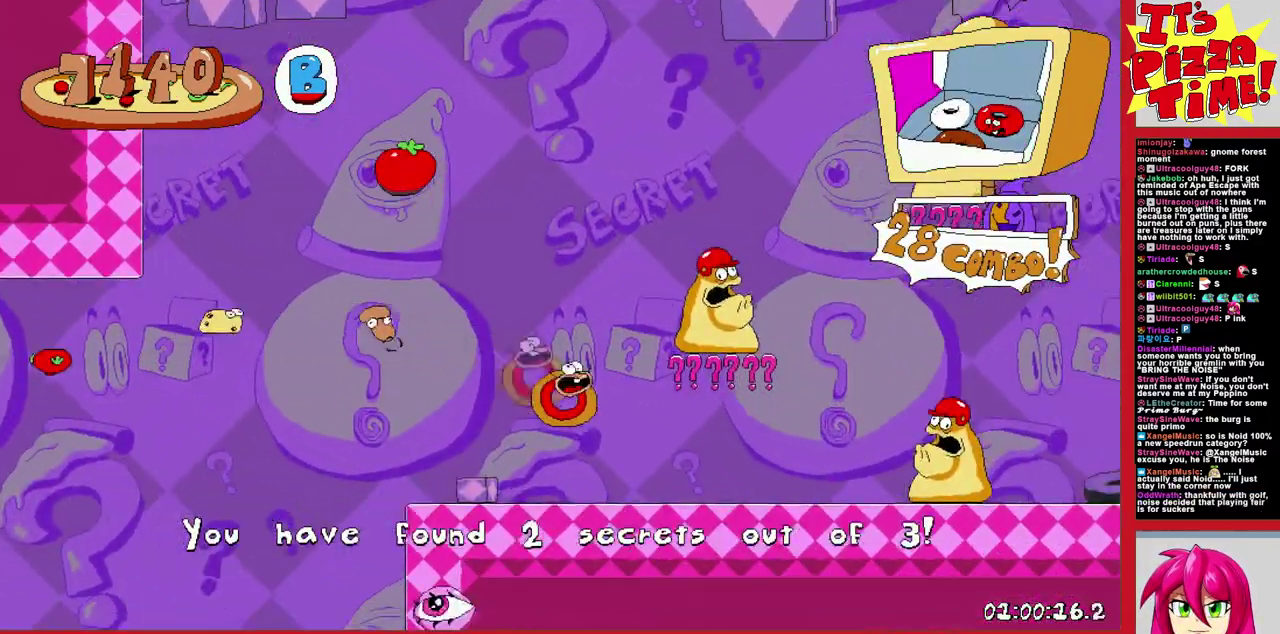
Gameplay with a controller (Nintendo layout); each line is a JSON object with the inputs held at the frame after it. "events" lists button and stick changes between this image and that frame as [ms after this image, input, new state], when the widget could be followed in between. Not read: L3 R2 R3.
{"buttons": ["R1", "DPAD_RIGHT"], "events": [[83, "B", "up"]]}
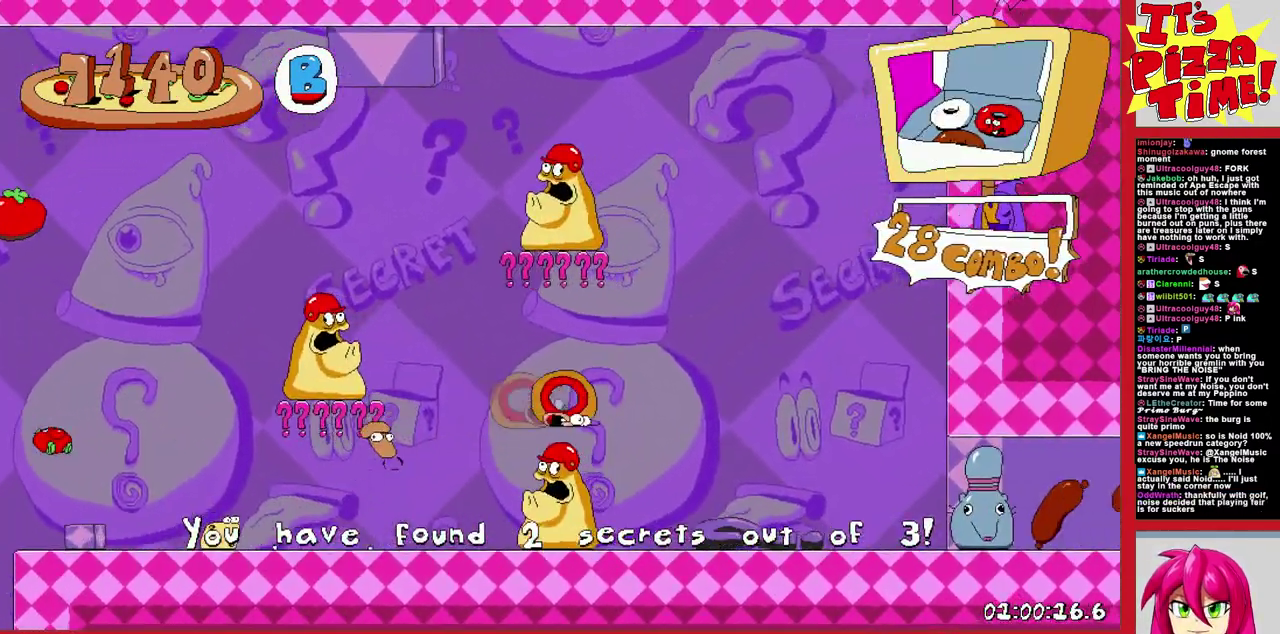
{"buttons": ["R1", "DPAD_RIGHT"], "events": []}
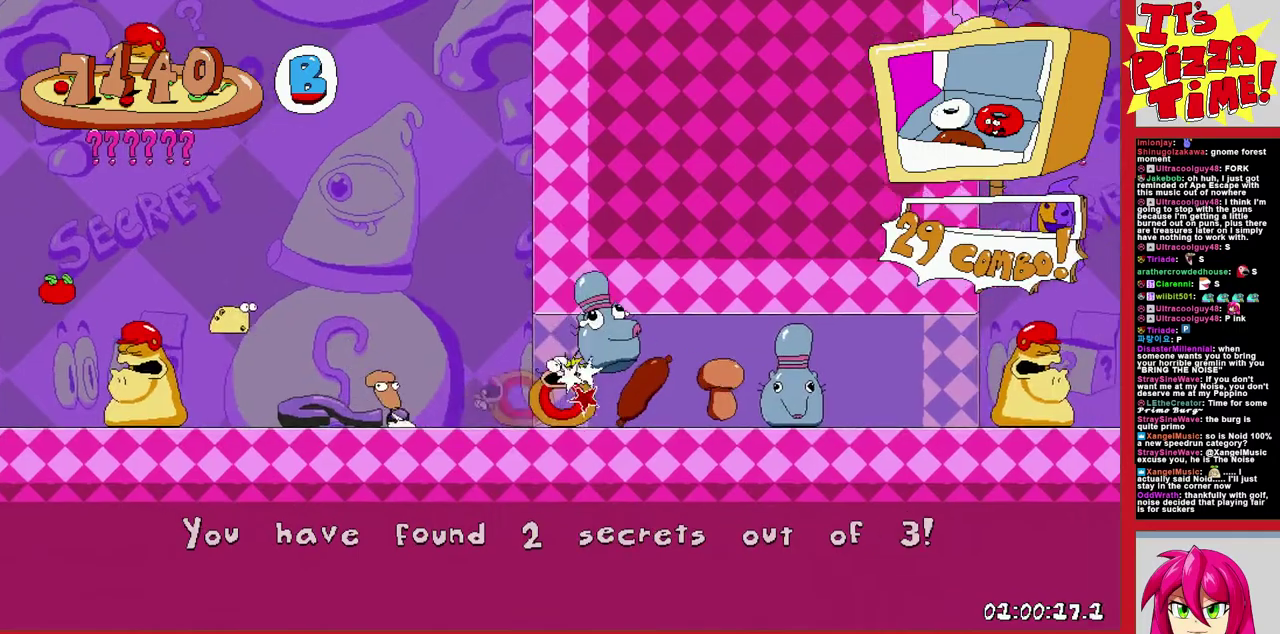
{"buttons": ["R1", "DPAD_RIGHT"], "events": []}
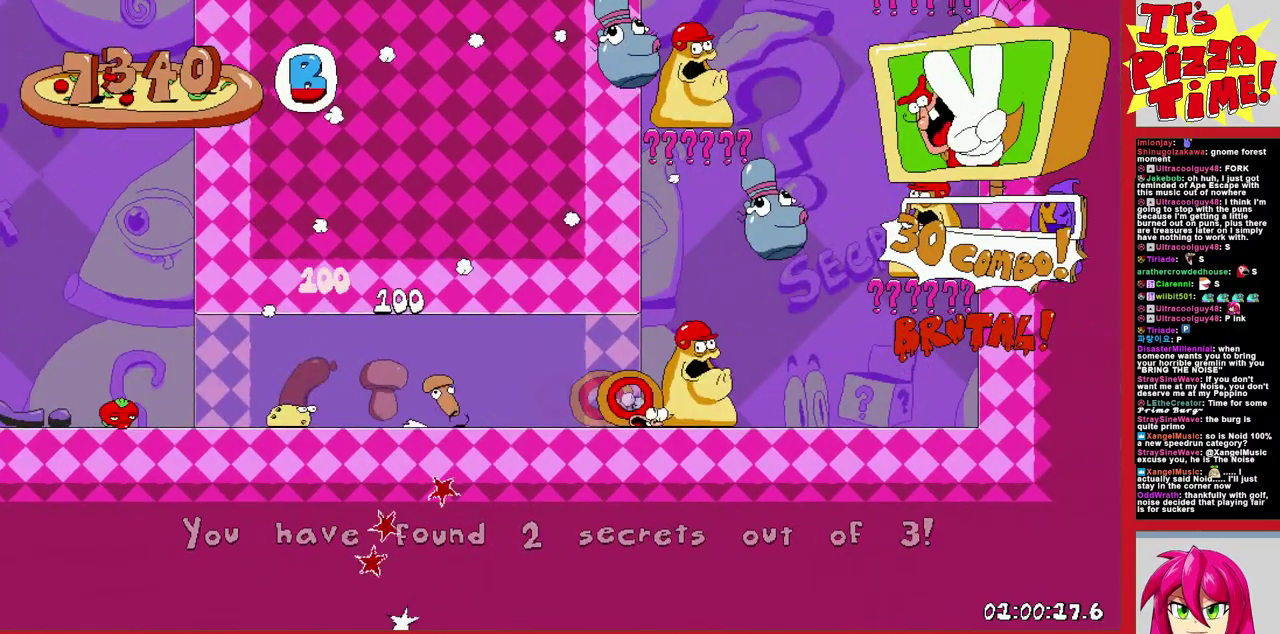
{"buttons": ["R1", "DPAD_RIGHT"], "events": []}
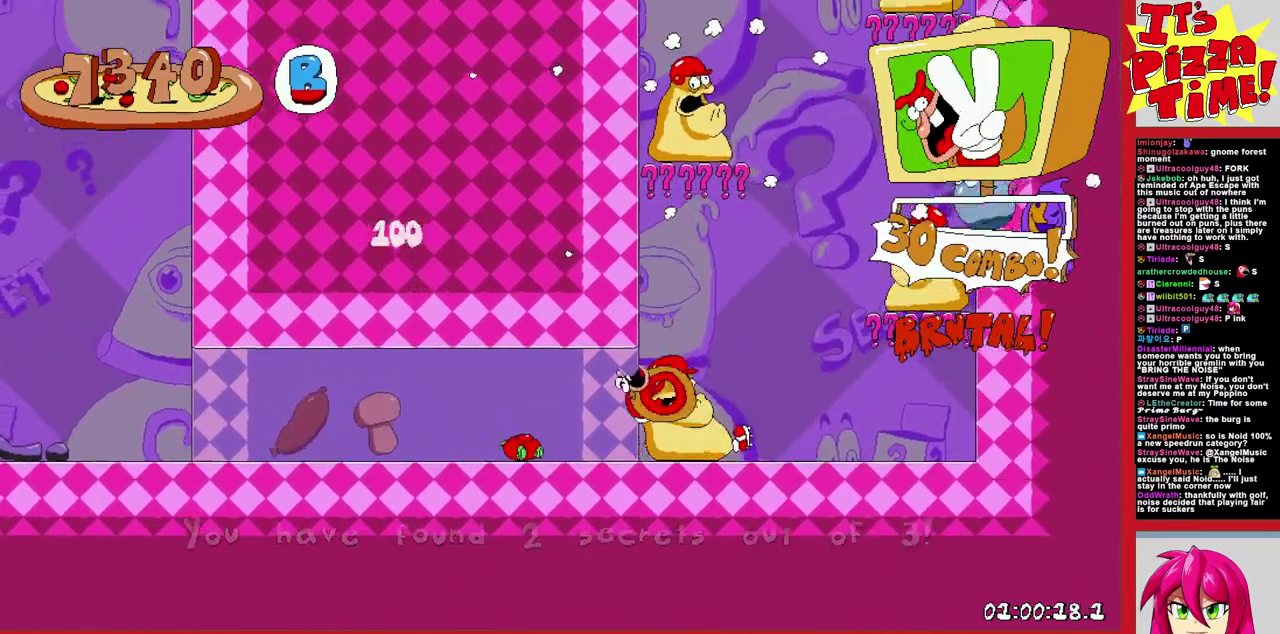
{"buttons": ["R1", "DPAD_LEFT"], "events": [[167, "DPAD_RIGHT", "up"], [400, "DPAD_LEFT", "down"]]}
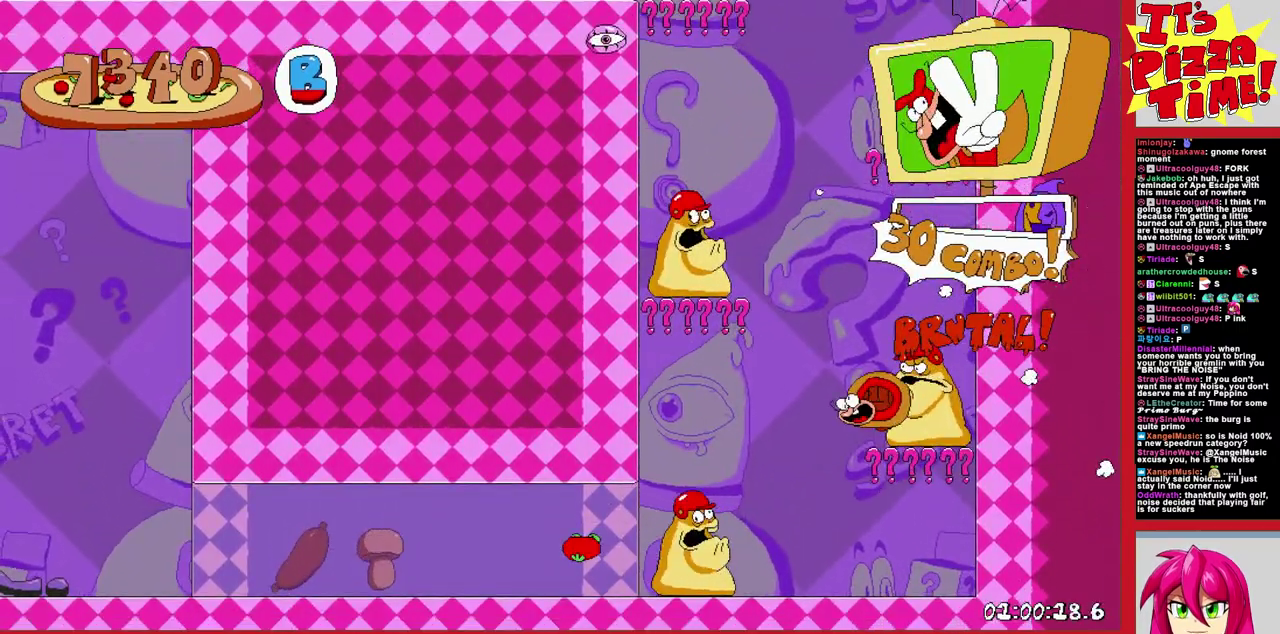
{"buttons": ["R1", "DPAD_RIGHT"], "events": [[233, "DPAD_LEFT", "up"], [433, "DPAD_RIGHT", "down"]]}
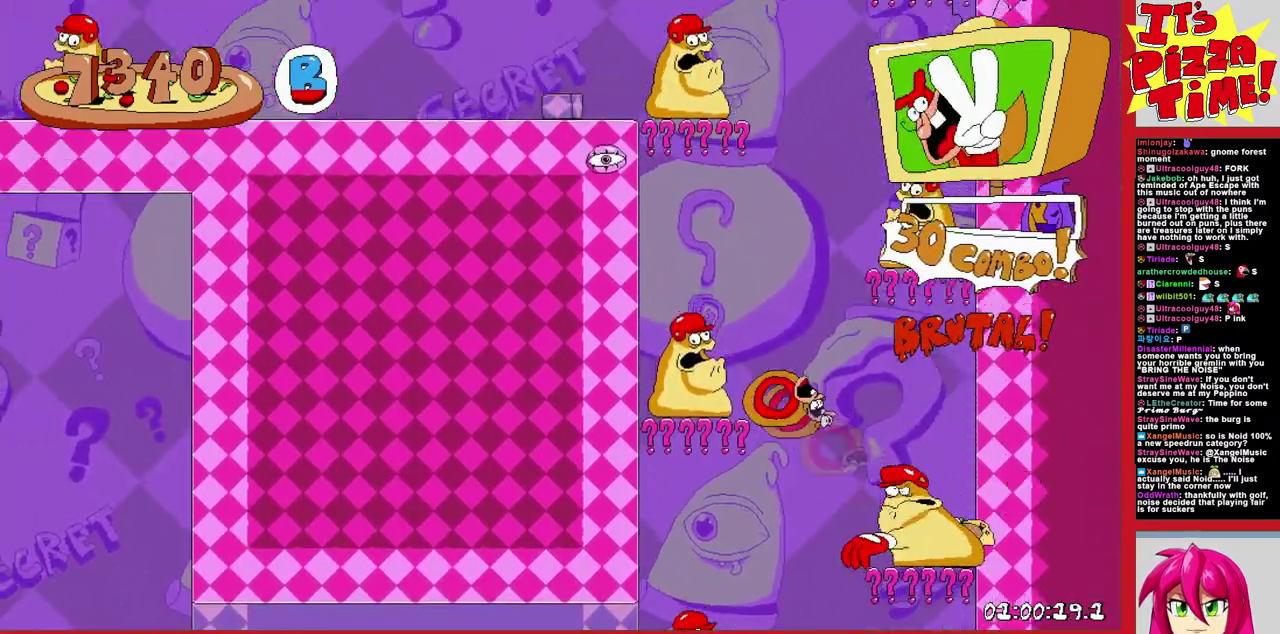
{"buttons": ["R1", "DPAD_RIGHT"], "events": []}
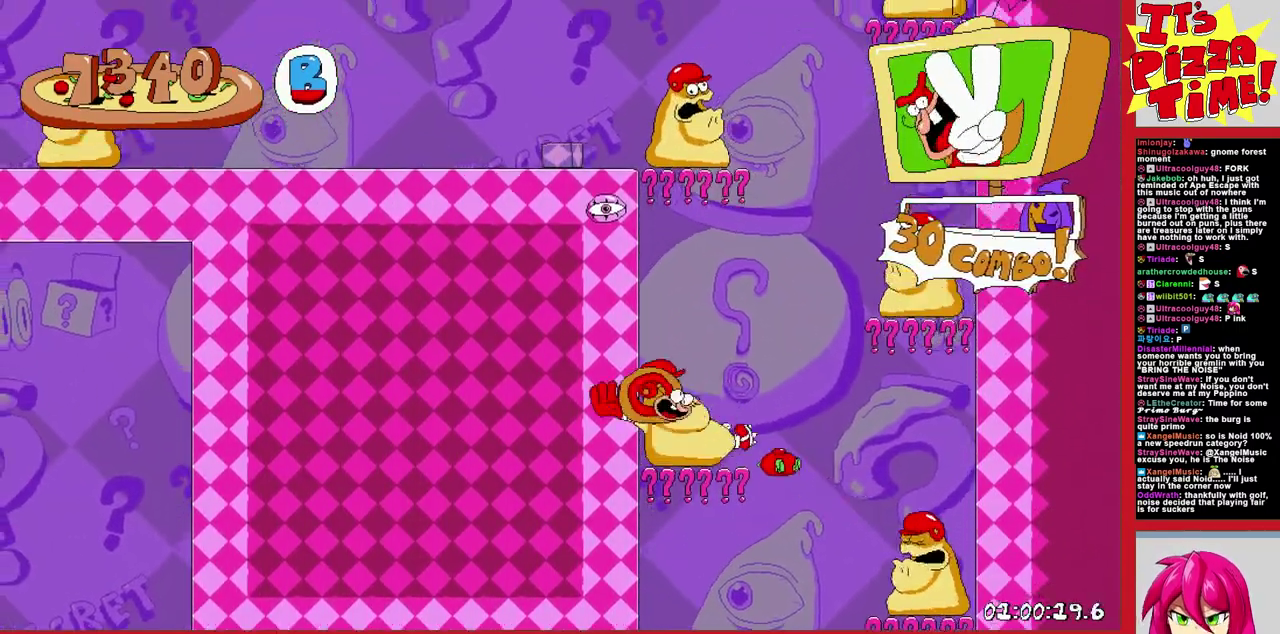
{"buttons": ["R1", "DPAD_RIGHT"], "events": []}
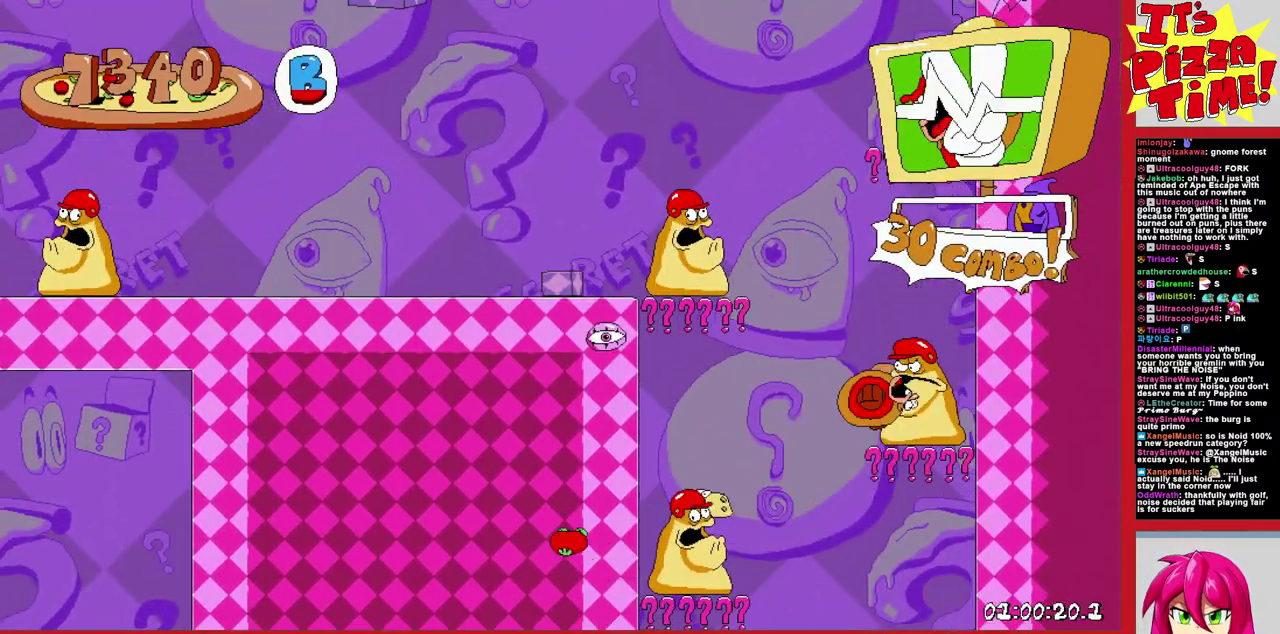
{"buttons": ["R1", "DPAD_RIGHT"], "events": []}
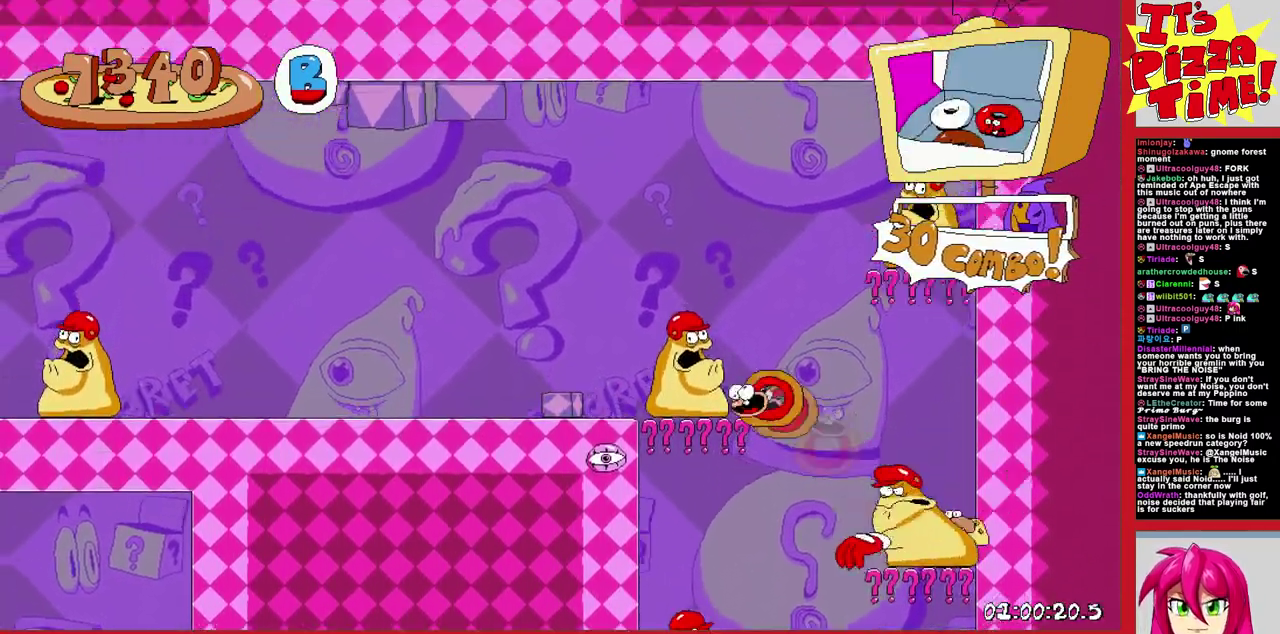
{"buttons": ["R1", "DPAD_RIGHT"], "events": []}
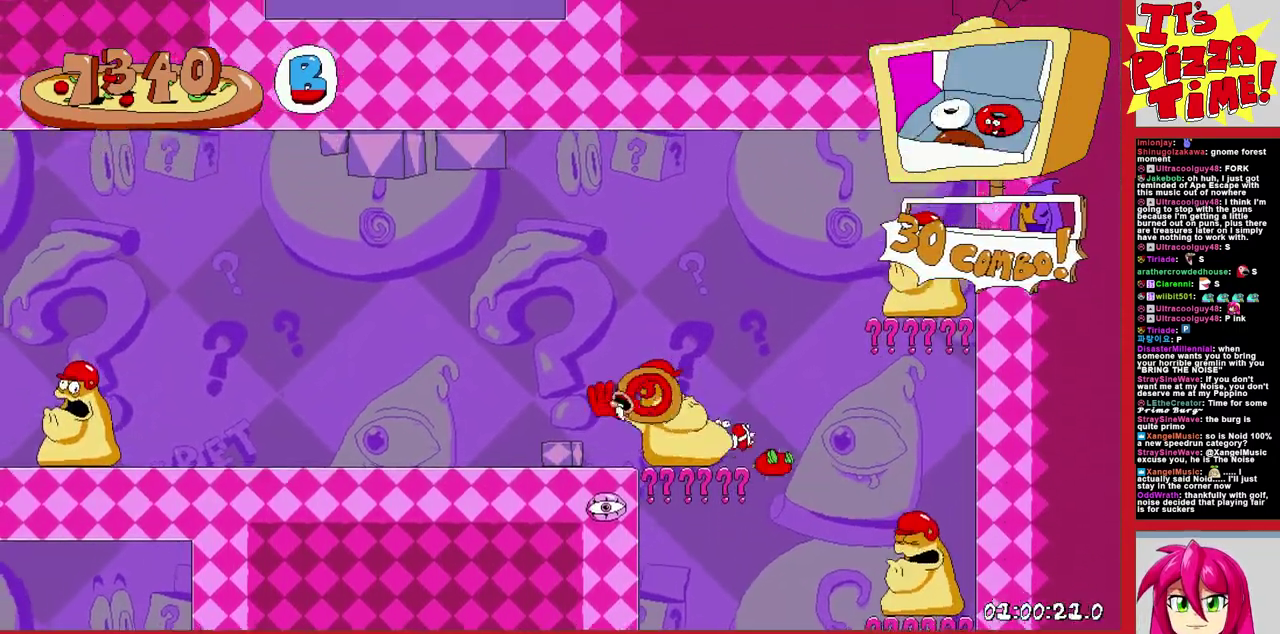
{"buttons": ["R1", "DPAD_RIGHT"], "events": []}
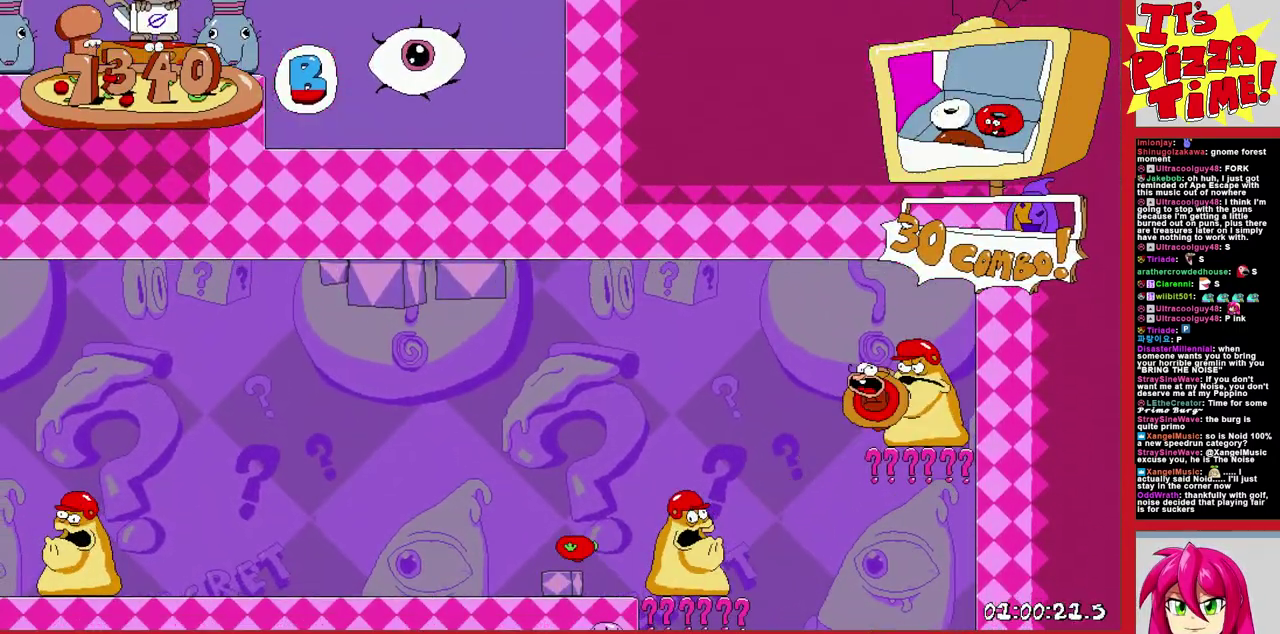
{"buttons": ["R1", "DPAD_RIGHT"], "events": []}
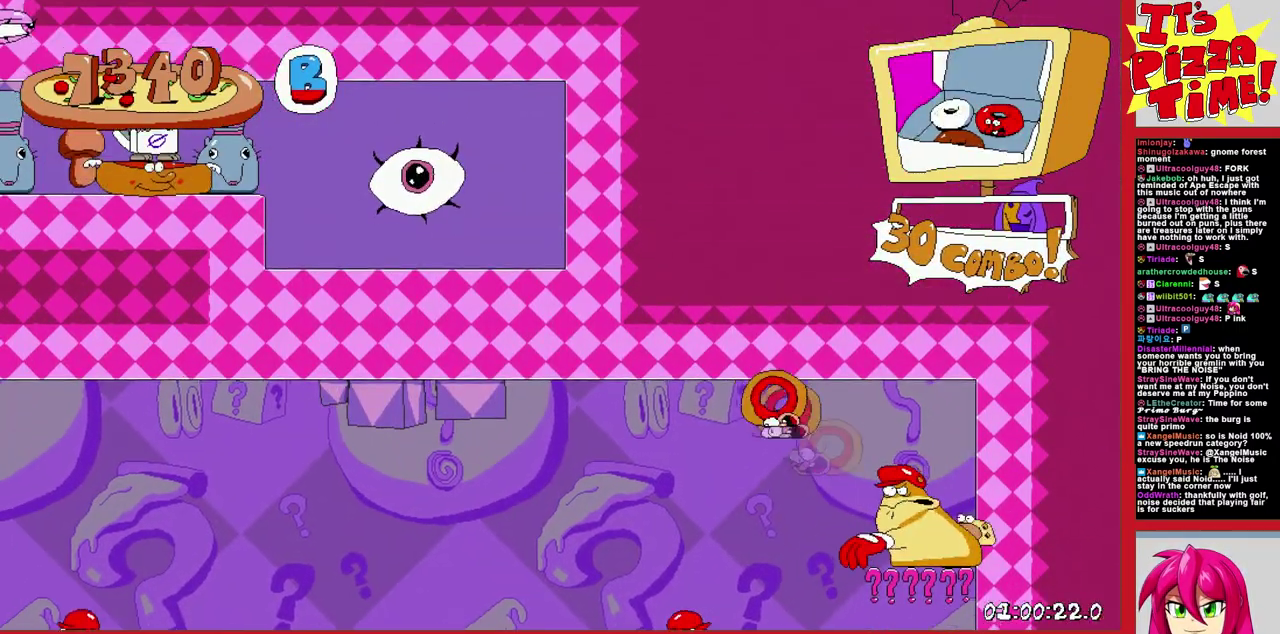
{"buttons": ["R1", "DPAD_RIGHT"], "events": [[300, "B", "down"], [450, "B", "up"]]}
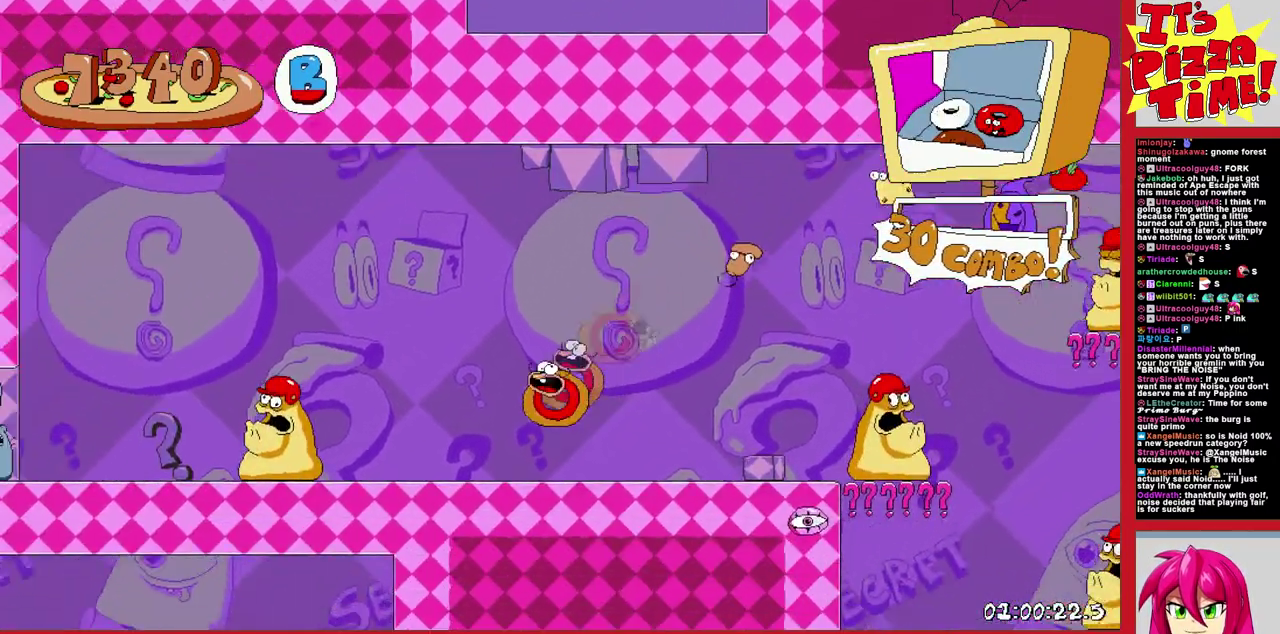
{"buttons": ["R1", "DPAD_LEFT"], "events": [[167, "DPAD_RIGHT", "up"], [333, "DPAD_LEFT", "down"]]}
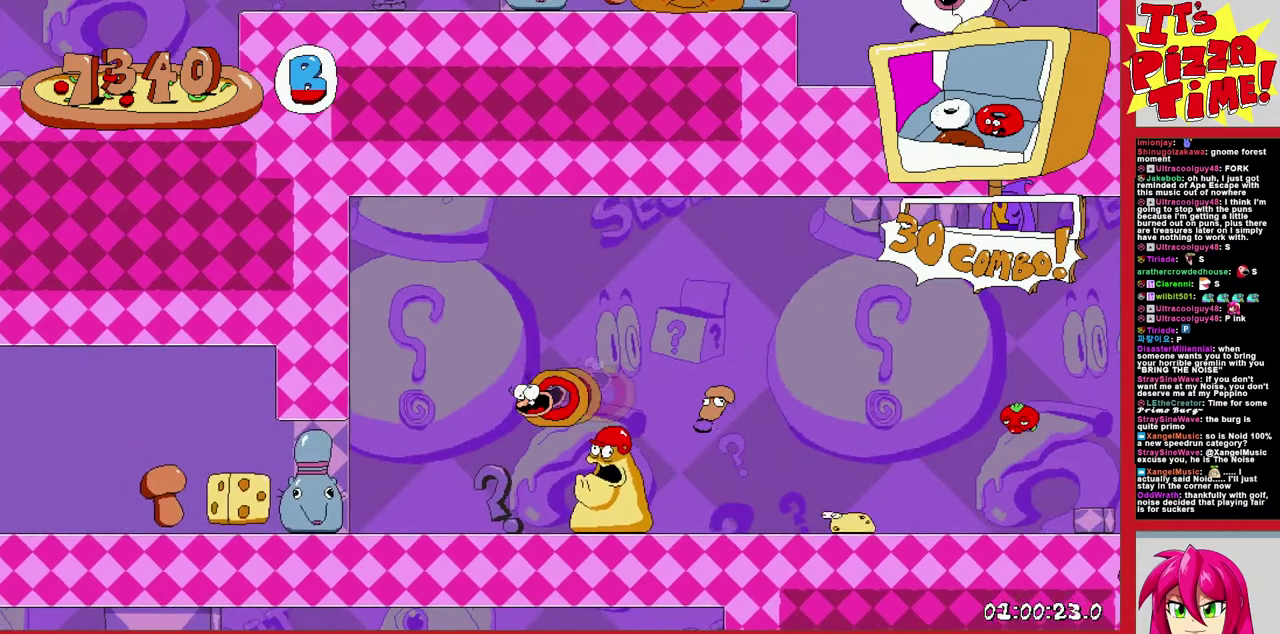
{"buttons": ["R1", "DPAD_LEFT"], "events": [[133, "B", "down"], [283, "B", "up"]]}
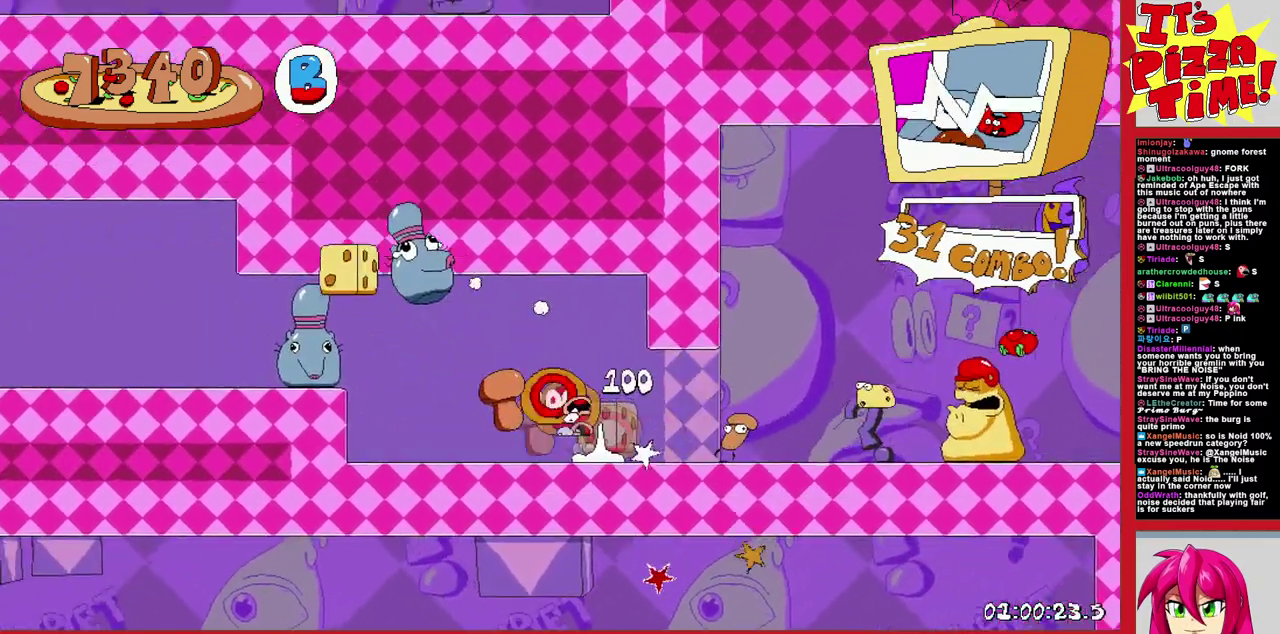
{"buttons": ["R1", "DPAD_LEFT"], "events": [[133, "B", "down"], [283, "B", "up"]]}
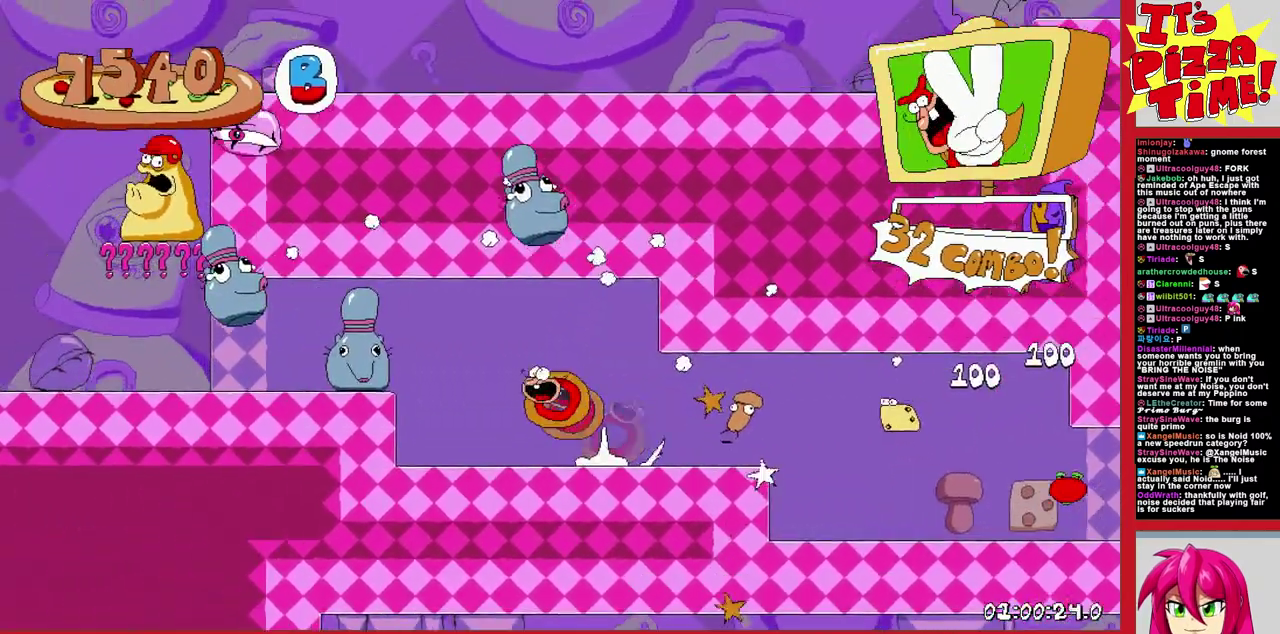
{"buttons": ["R1", "DPAD_LEFT"], "events": []}
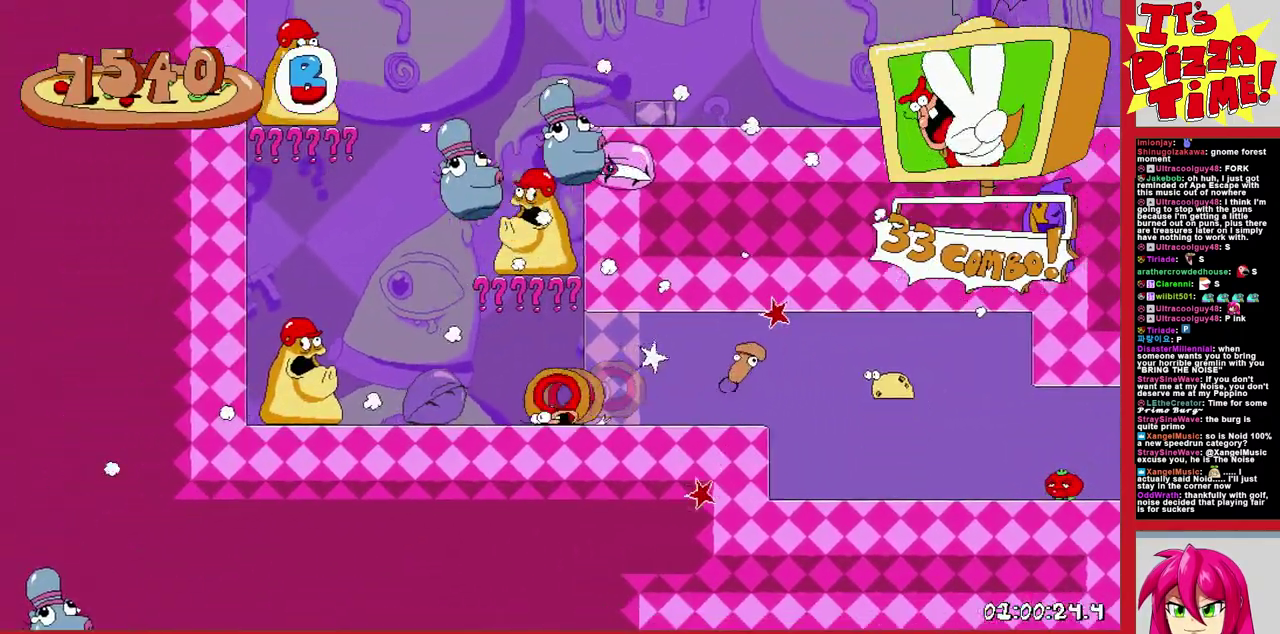
{"buttons": ["R1", "DPAD_RIGHT"], "events": [[67, "DPAD_LEFT", "up"], [267, "DPAD_RIGHT", "down"]]}
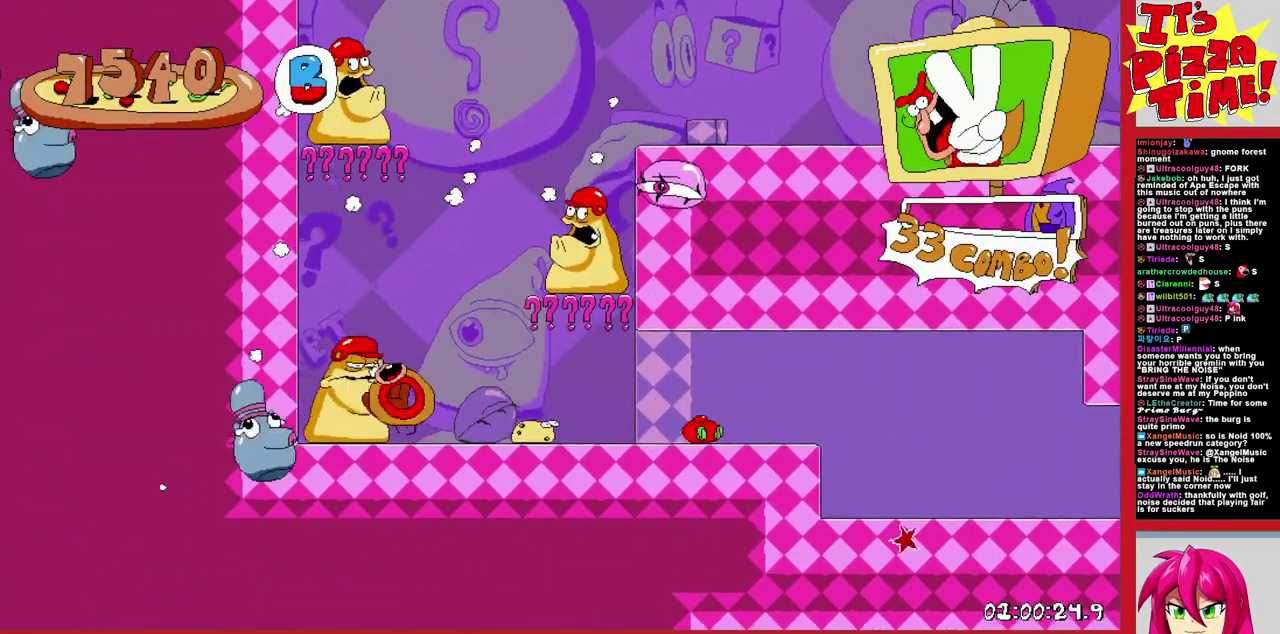
{"buttons": ["R1"], "events": [[33, "DPAD_RIGHT", "up"]]}
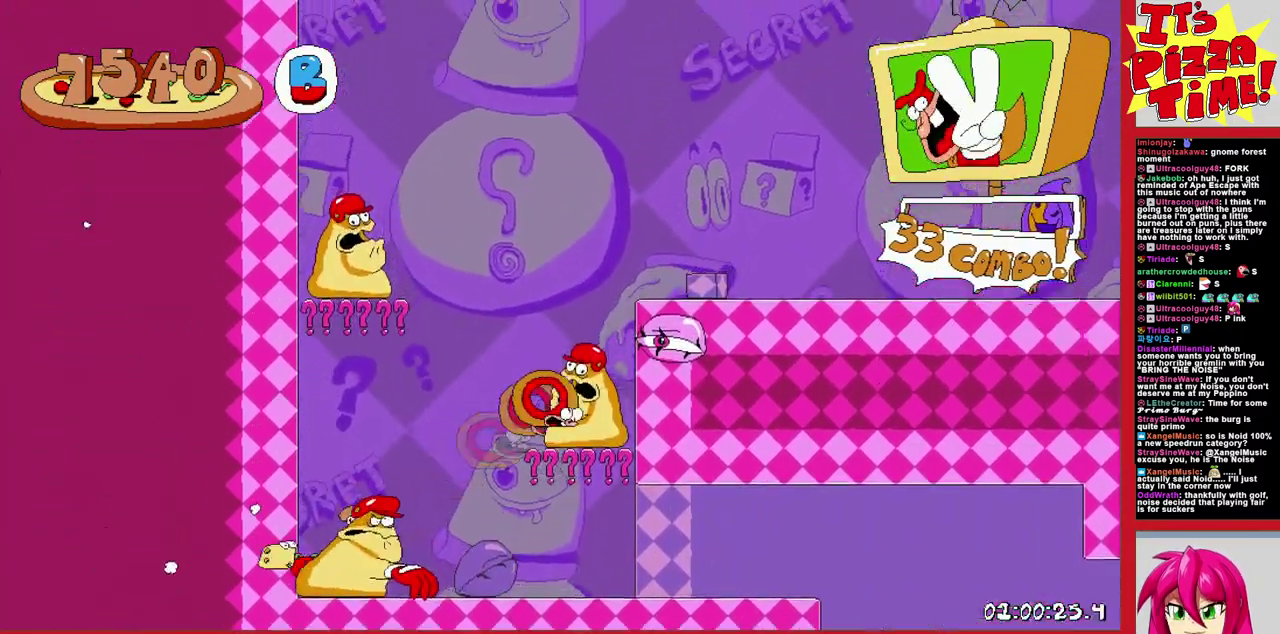
{"buttons": ["R1", "DPAD_RIGHT"], "events": [[433, "DPAD_RIGHT", "down"]]}
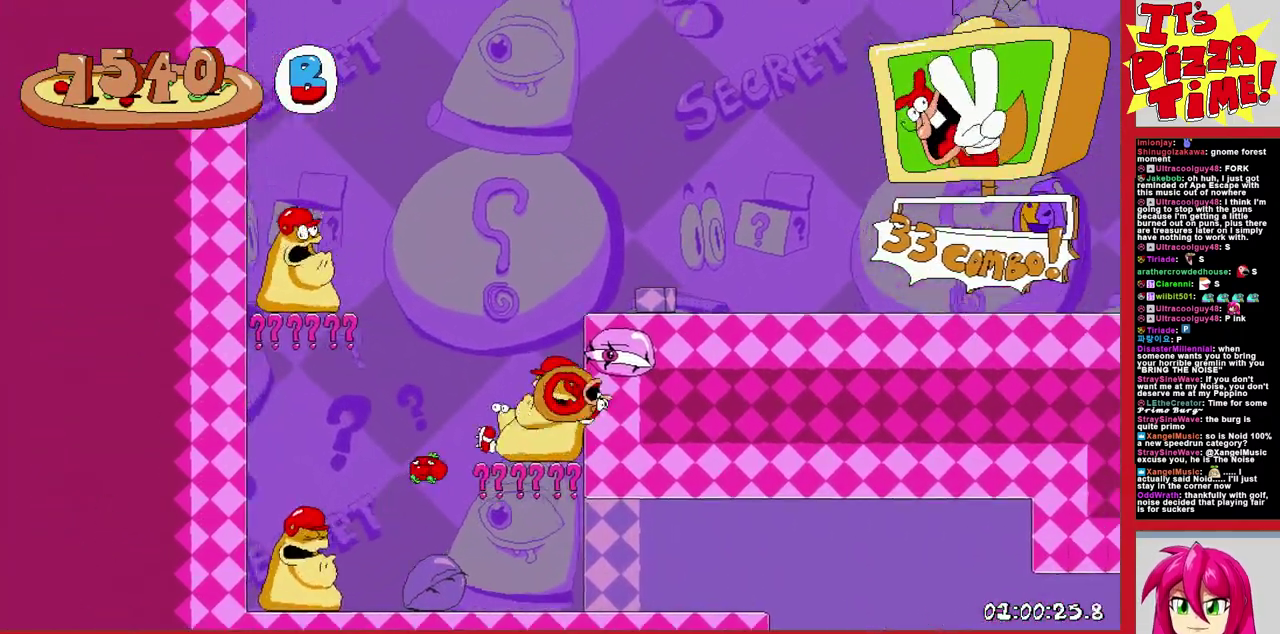
{"buttons": ["R1", "DPAD_RIGHT"], "events": []}
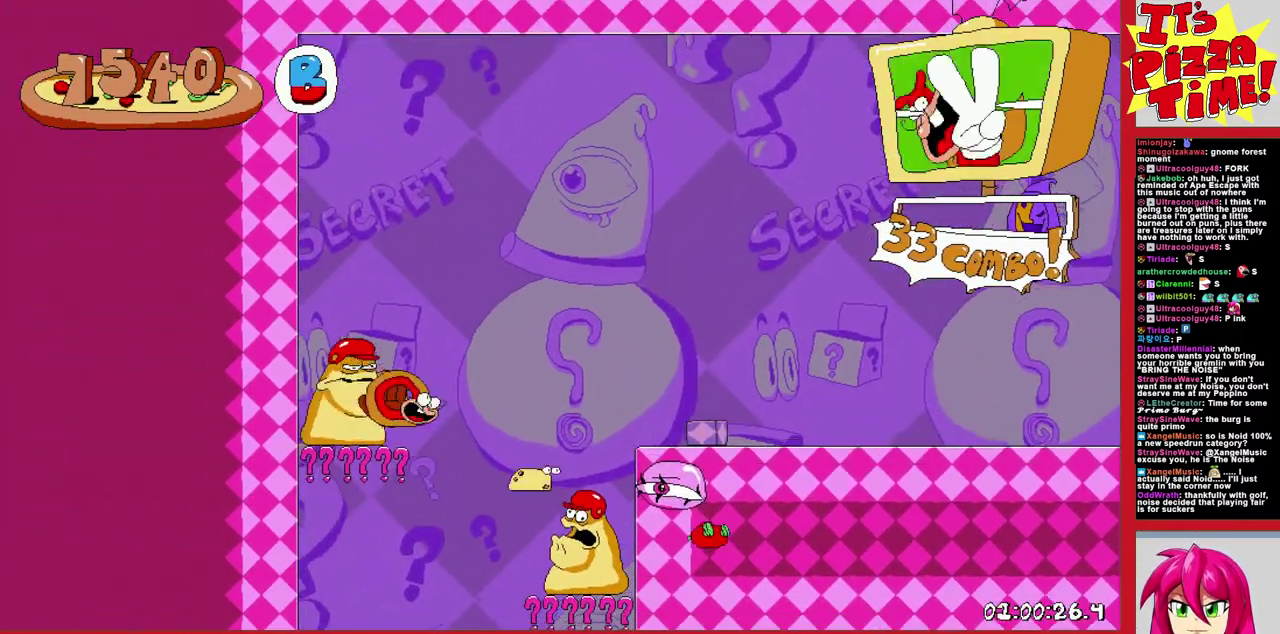
{"buttons": ["R1", "DPAD_RIGHT"], "events": []}
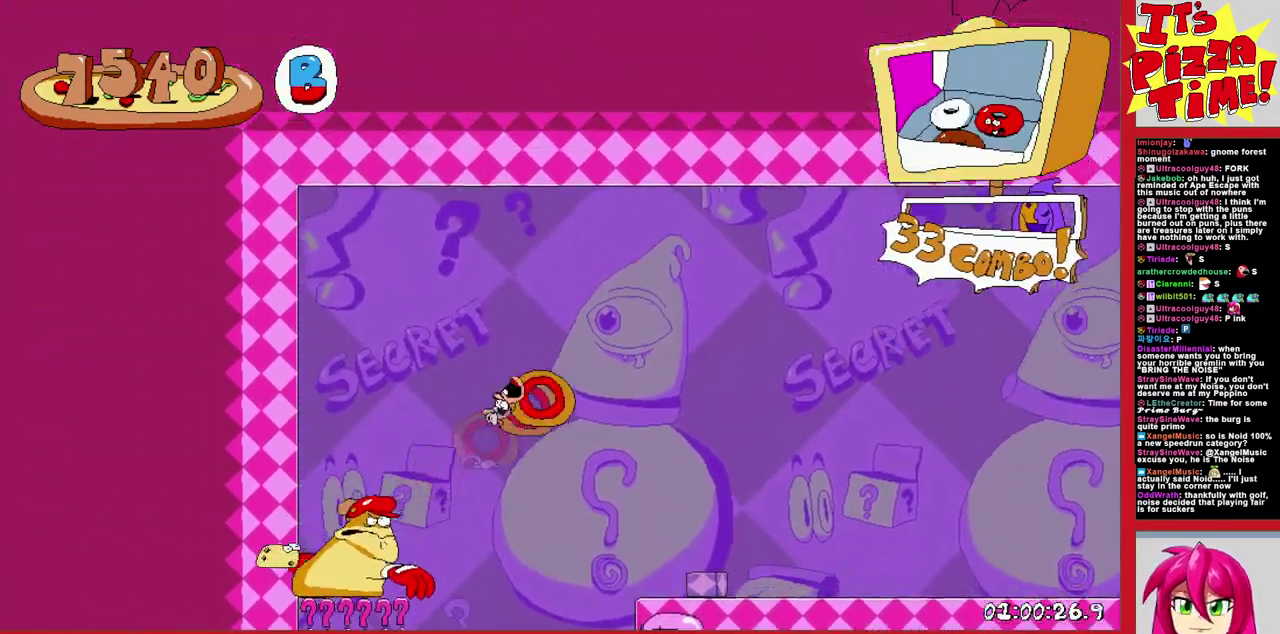
{"buttons": ["R1", "DPAD_RIGHT"], "events": []}
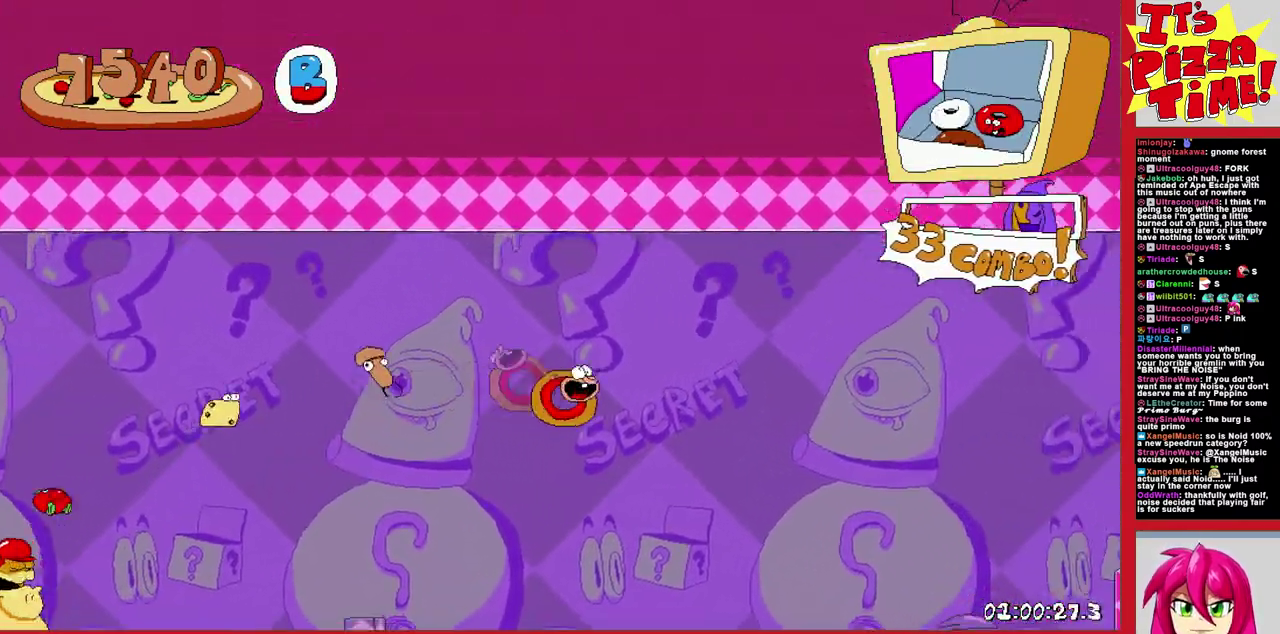
{"buttons": ["R1", "DPAD_RIGHT"], "events": [[67, "B", "down"], [217, "B", "up"]]}
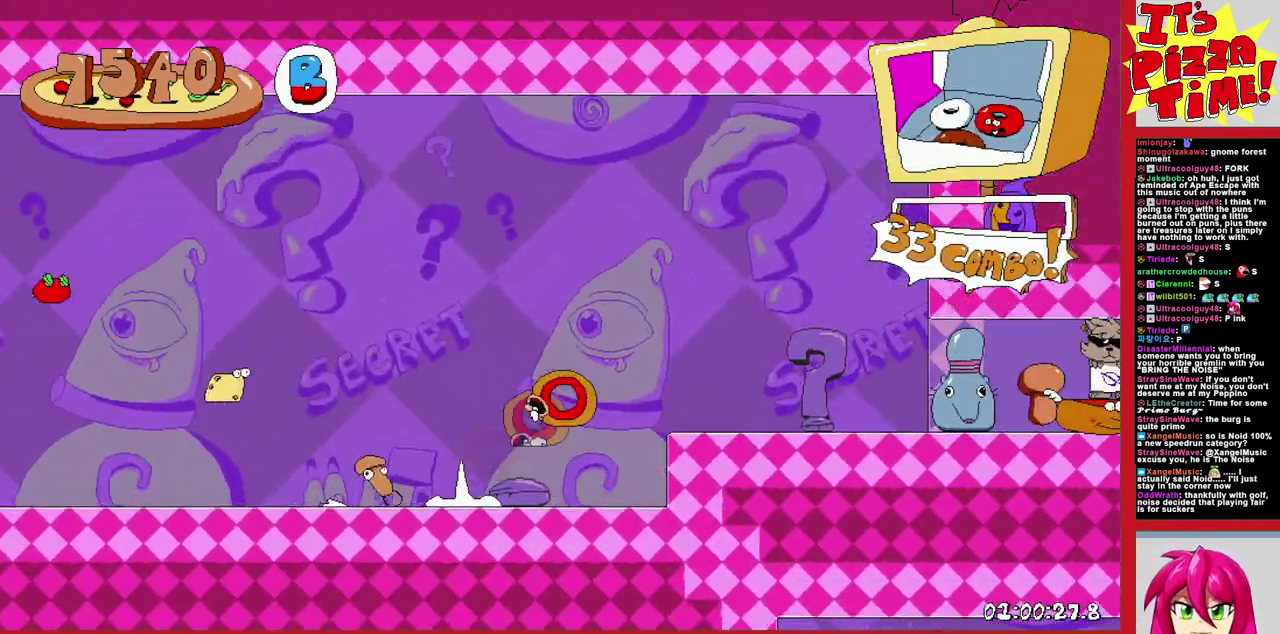
{"buttons": ["R1", "DPAD_RIGHT"], "events": []}
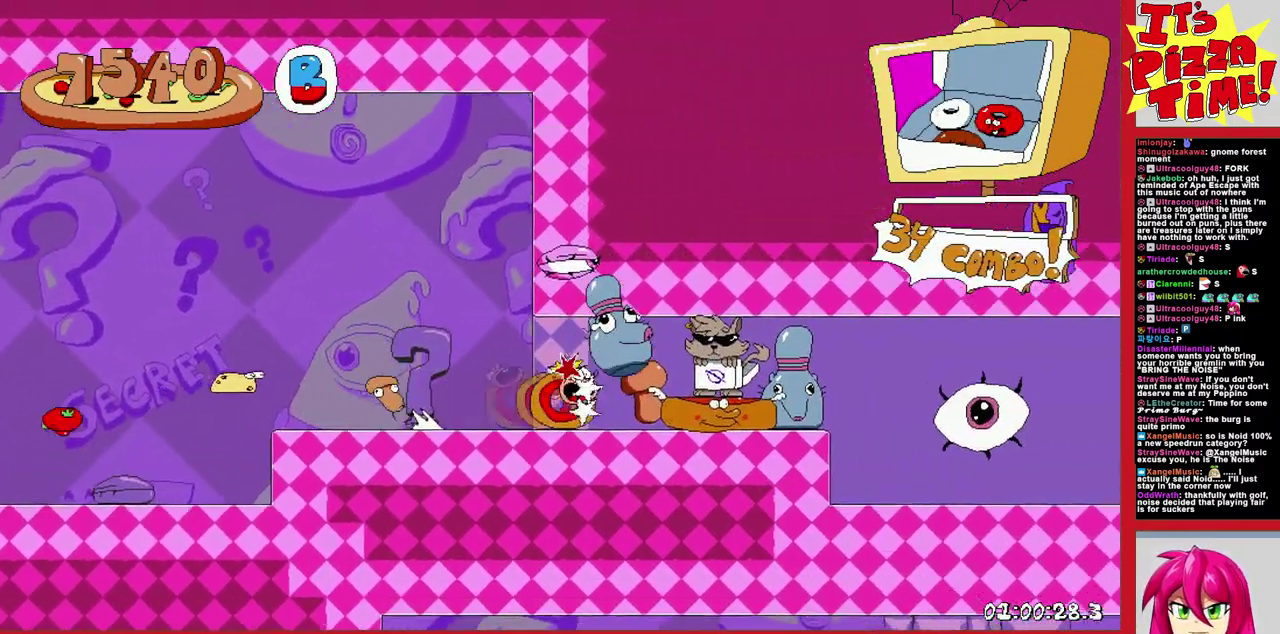
{"buttons": ["R1", "DPAD_RIGHT"], "events": []}
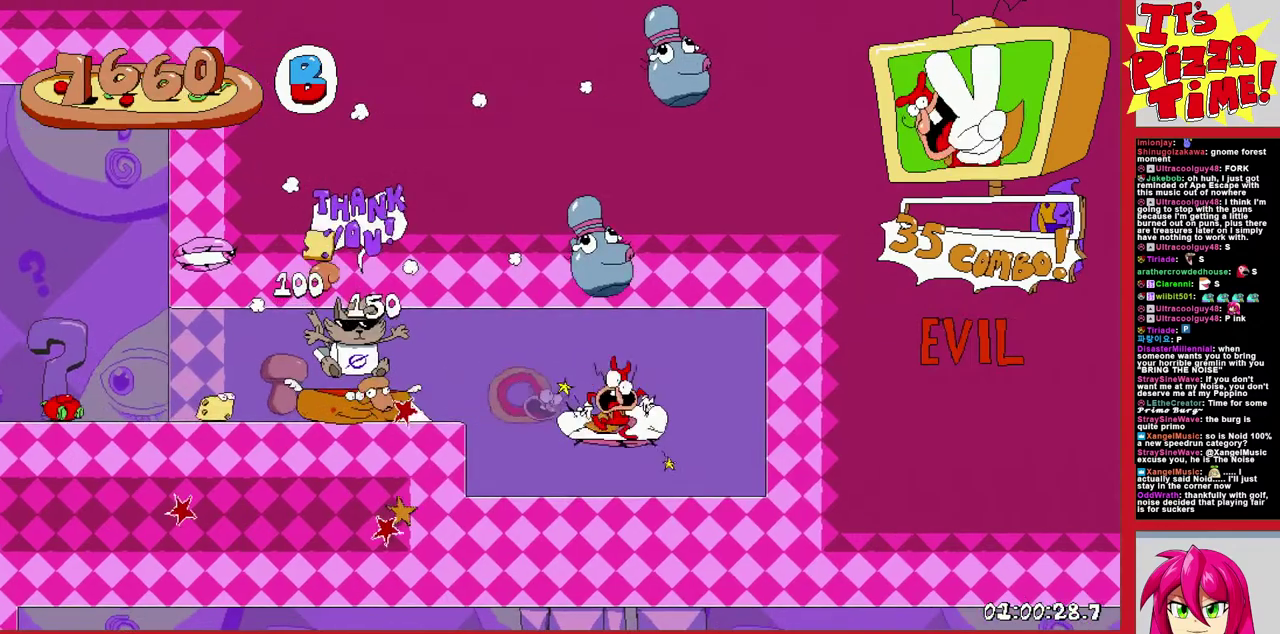
{"buttons": ["DPAD_LEFT"], "events": [[117, "DPAD_RIGHT", "up"], [117, "R1", "up"], [233, "DPAD_LEFT", "down"]]}
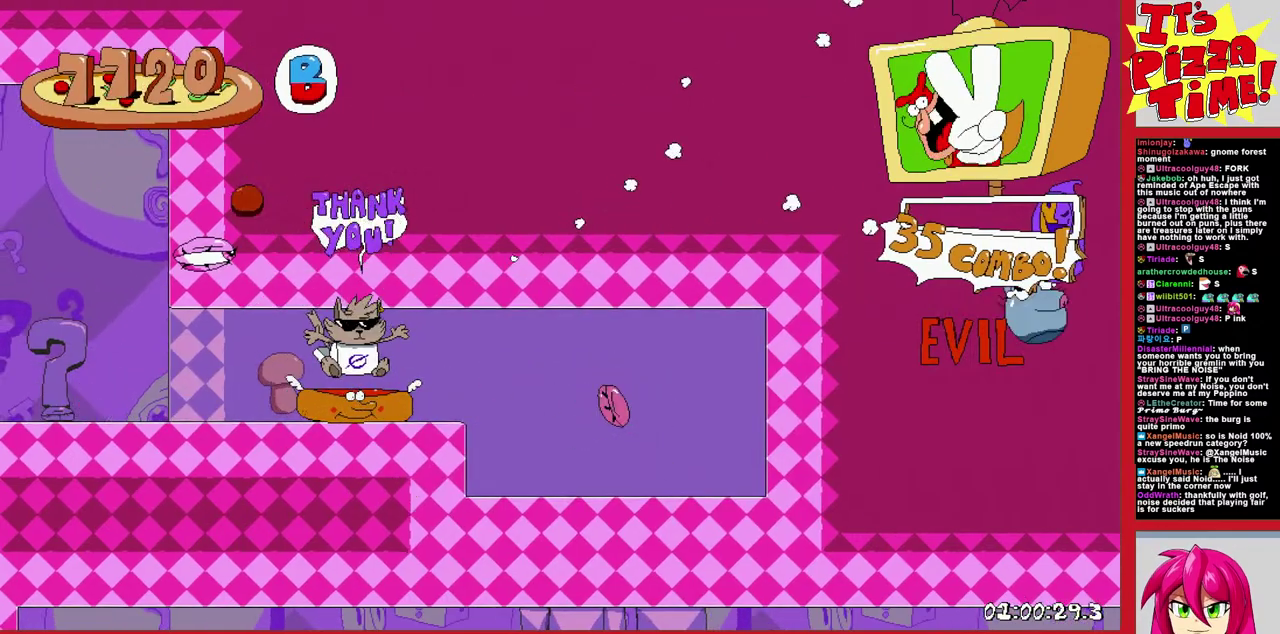
{"buttons": ["DPAD_LEFT"], "events": []}
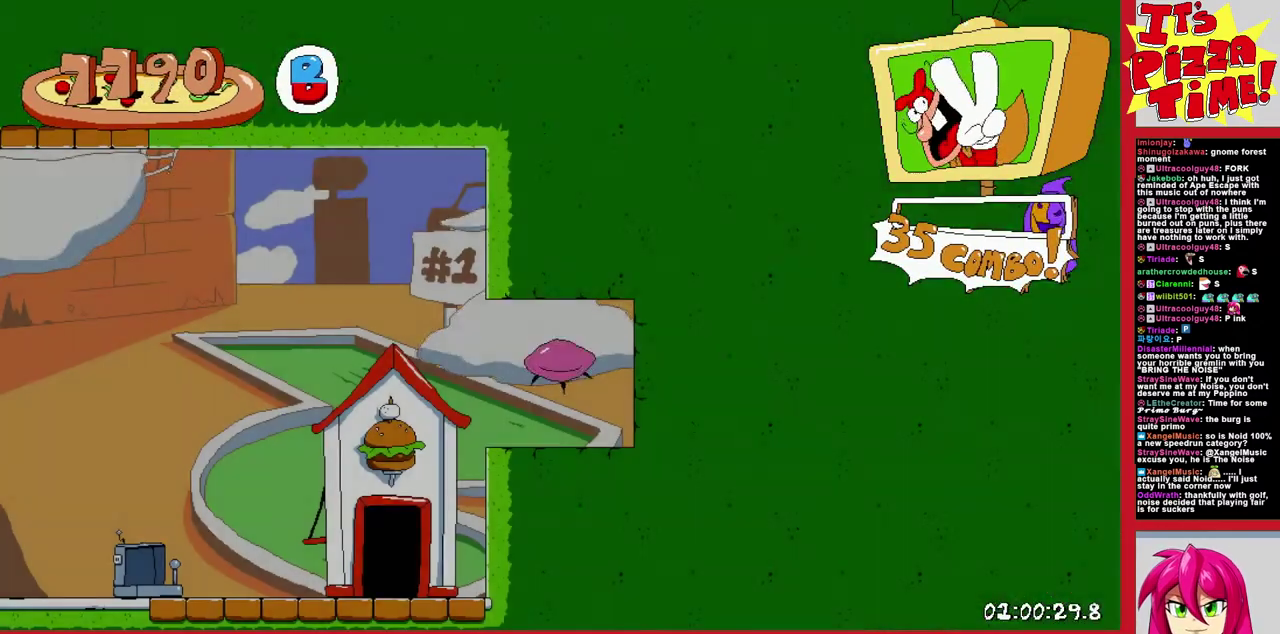
{"buttons": ["B", "DPAD_LEFT"], "events": [[483, "B", "down"]]}
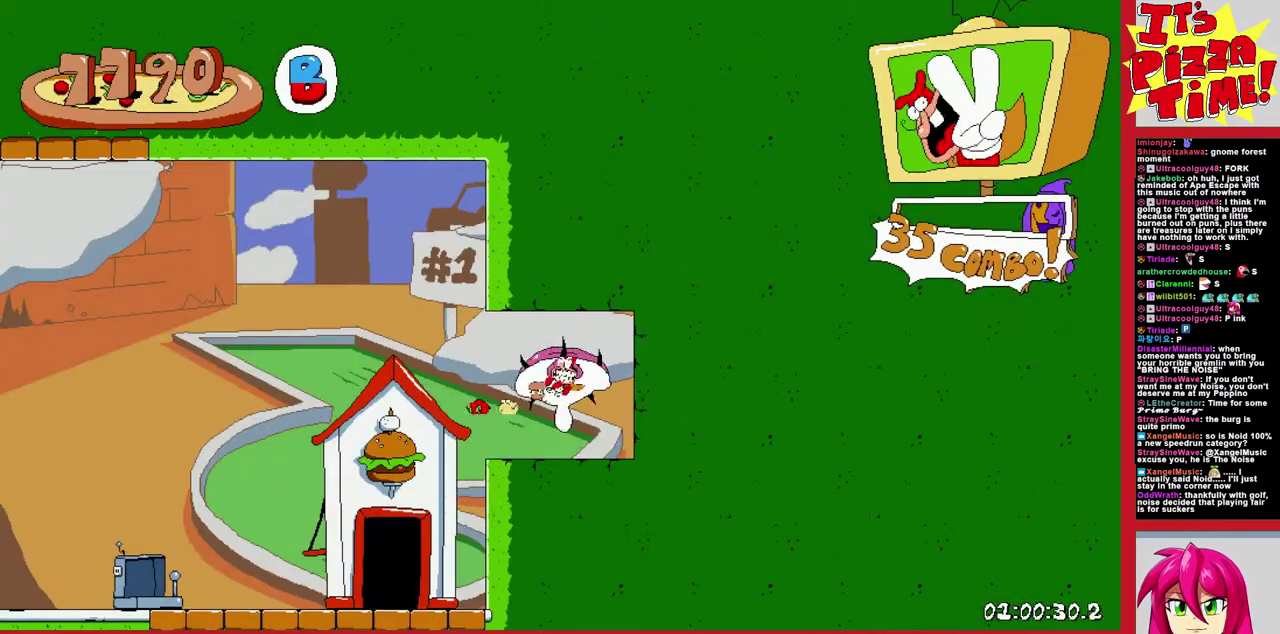
{"buttons": [], "events": [[100, "B", "up"], [400, "DPAD_LEFT", "up"]]}
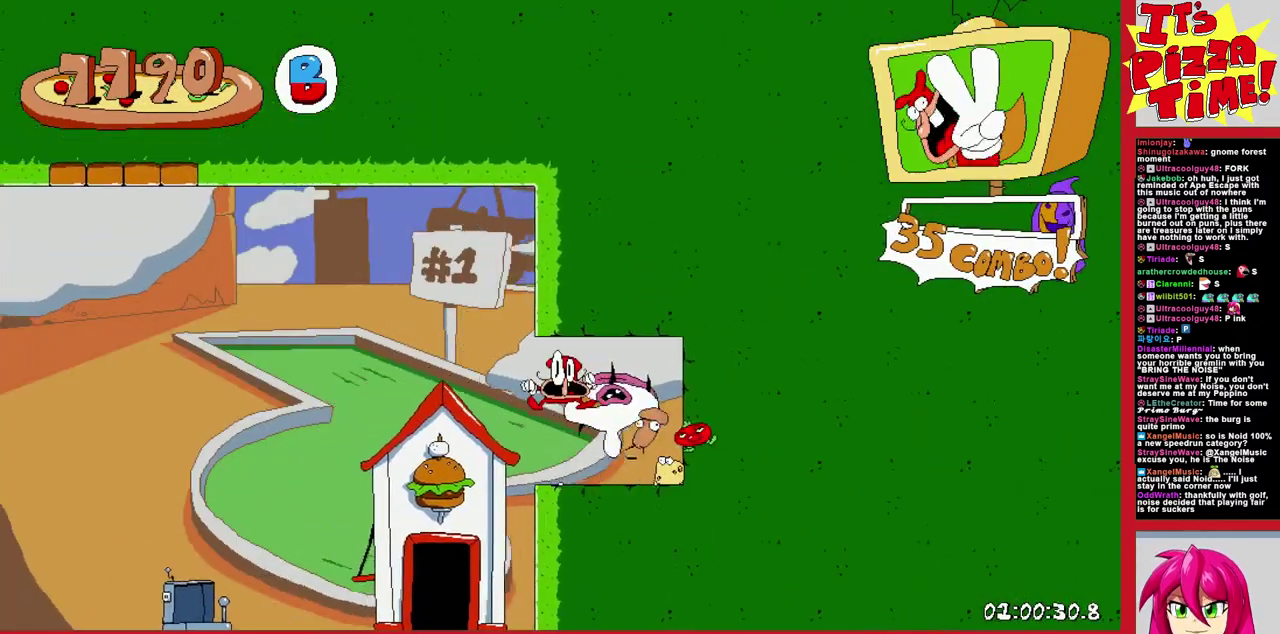
{"buttons": ["DPAD_RIGHT"], "events": [[83, "DPAD_UP", "down"], [217, "DPAD_UP", "up"], [400, "DPAD_RIGHT", "down"]]}